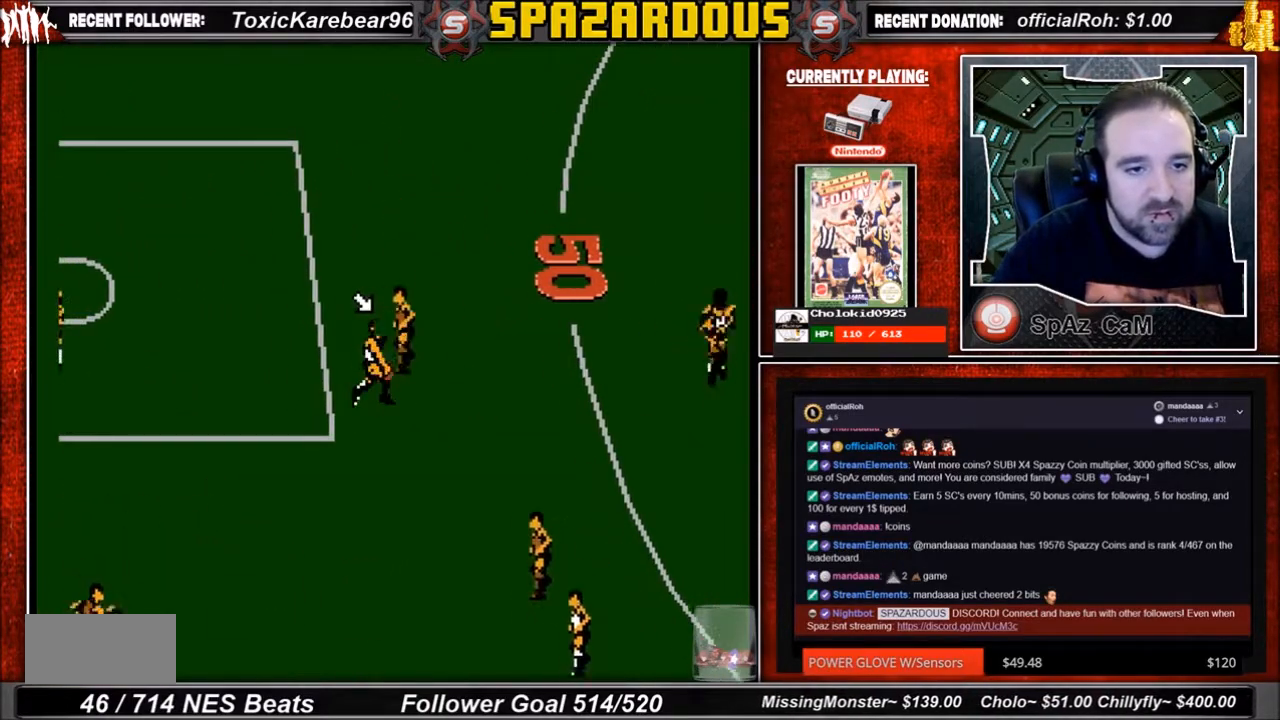
Gameplay with a controller (Nintendo layout); each line is a JSON object with the inputs held at the frame after it. "events" lists button and stick changes between this image and that frame as [ms after this image, input, new state], when the widget could be followed in between. Not read: L3 R3.
{"buttons": ["DPAD_RIGHT"], "events": [[300, "DPAD_RIGHT", "down"], [467, "B", "up"]]}
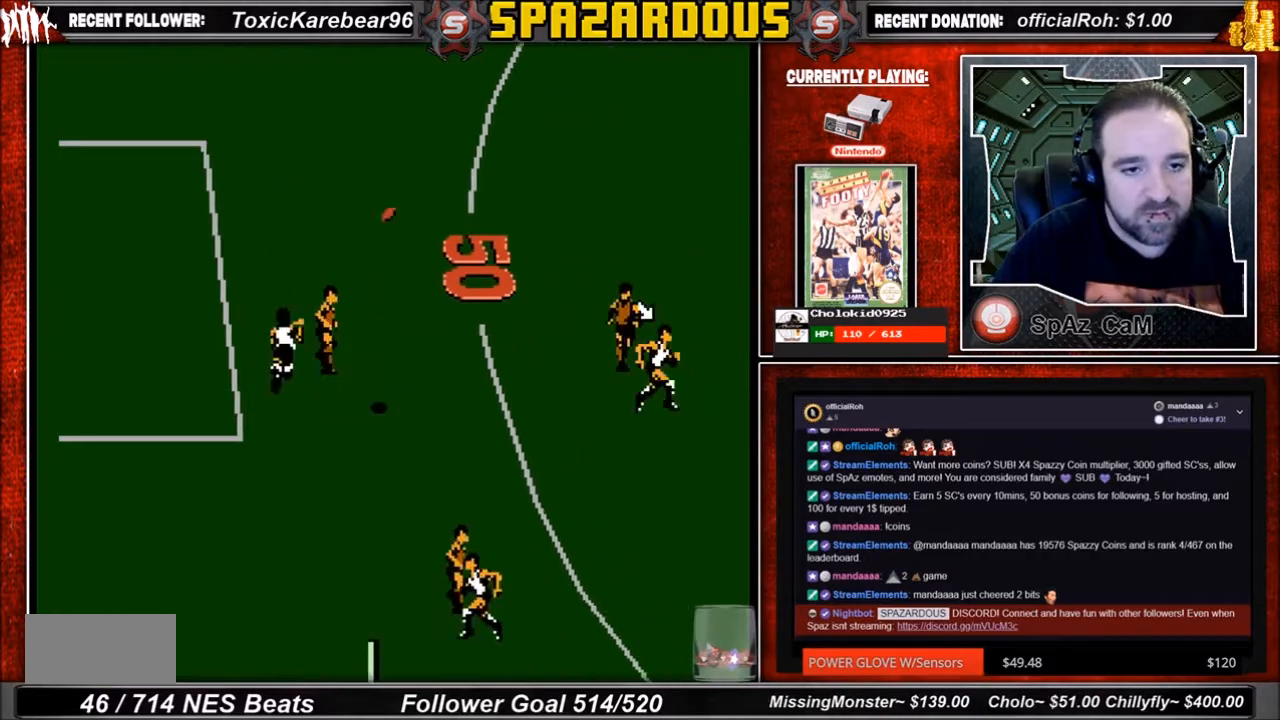
{"buttons": ["DPAD_UP", "DPAD_RIGHT"], "events": [[434, "DPAD_UP", "down"]]}
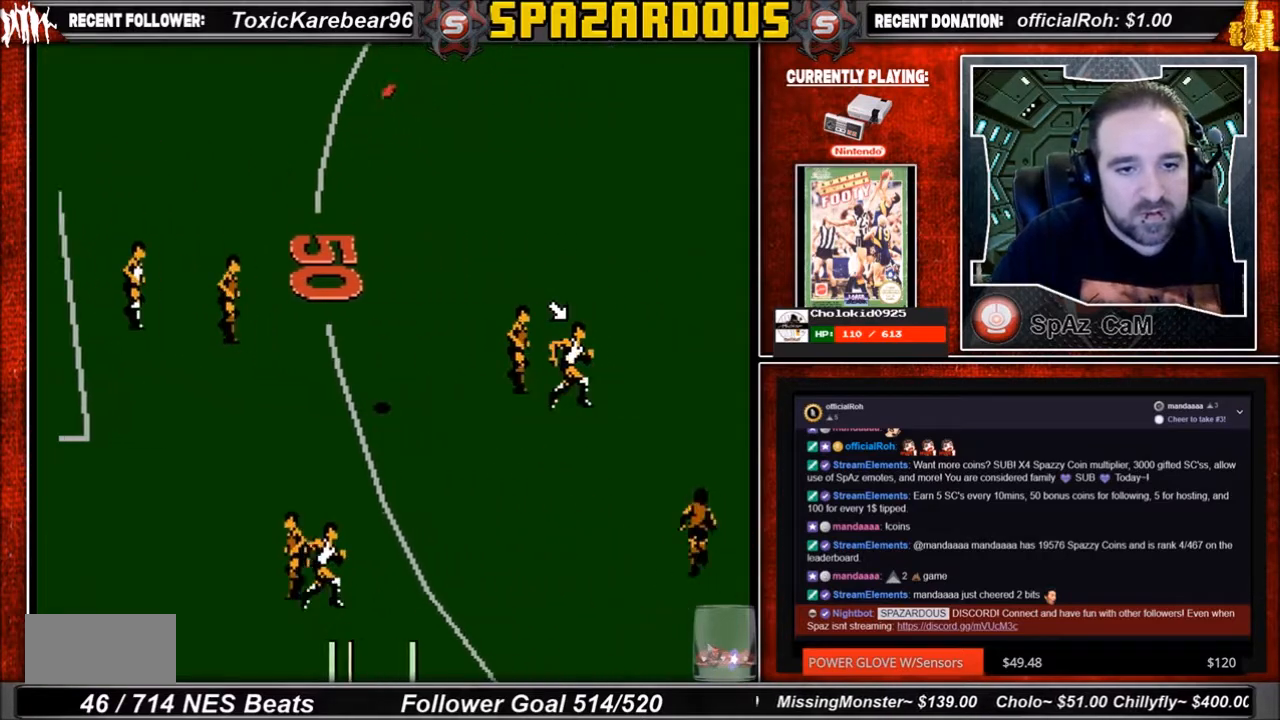
{"buttons": ["DPAD_RIGHT"], "events": [[233, "DPAD_UP", "up"]]}
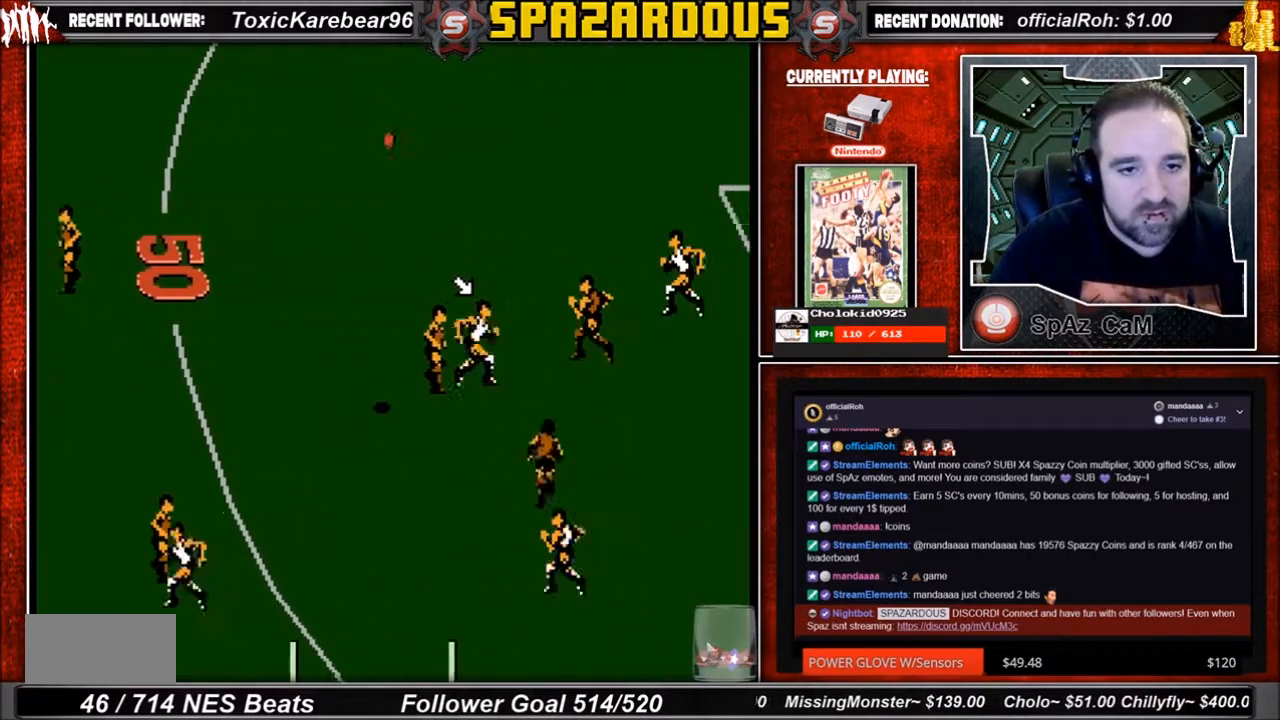
{"buttons": [], "events": [[67, "DPAD_RIGHT", "up"], [134, "A", "down"], [300, "A", "up"]]}
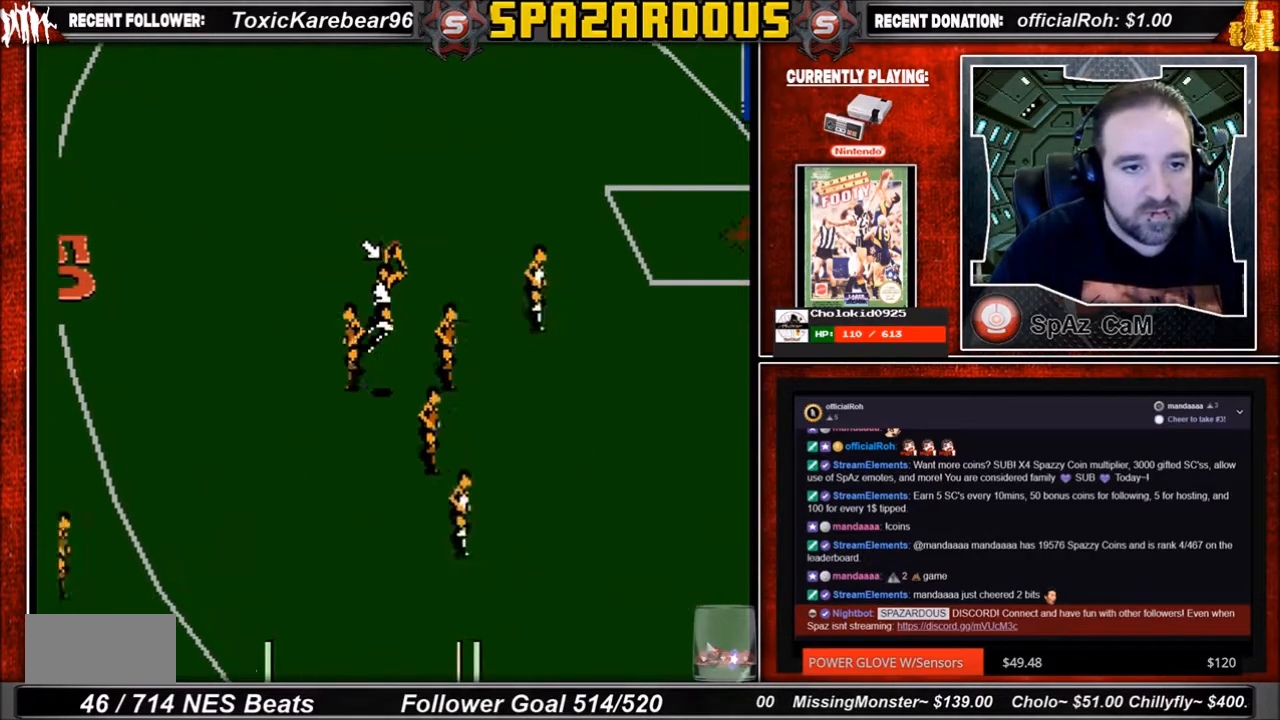
{"buttons": [], "events": []}
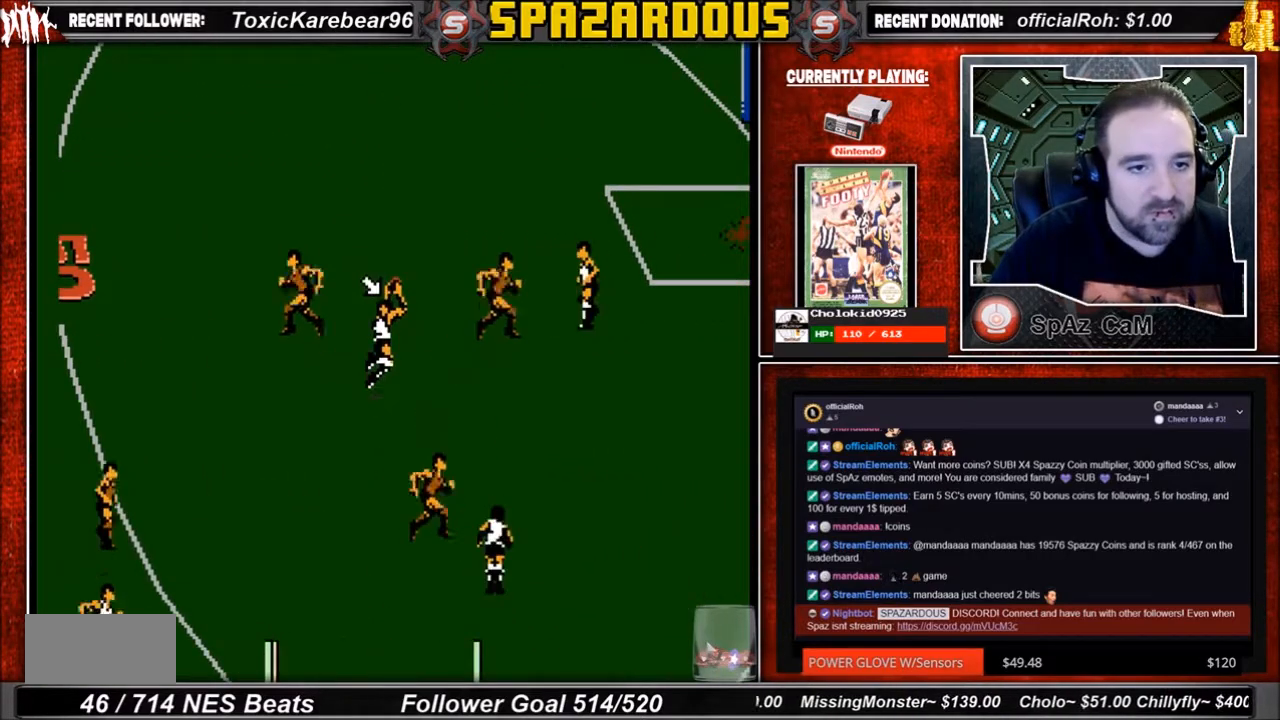
{"buttons": [], "events": []}
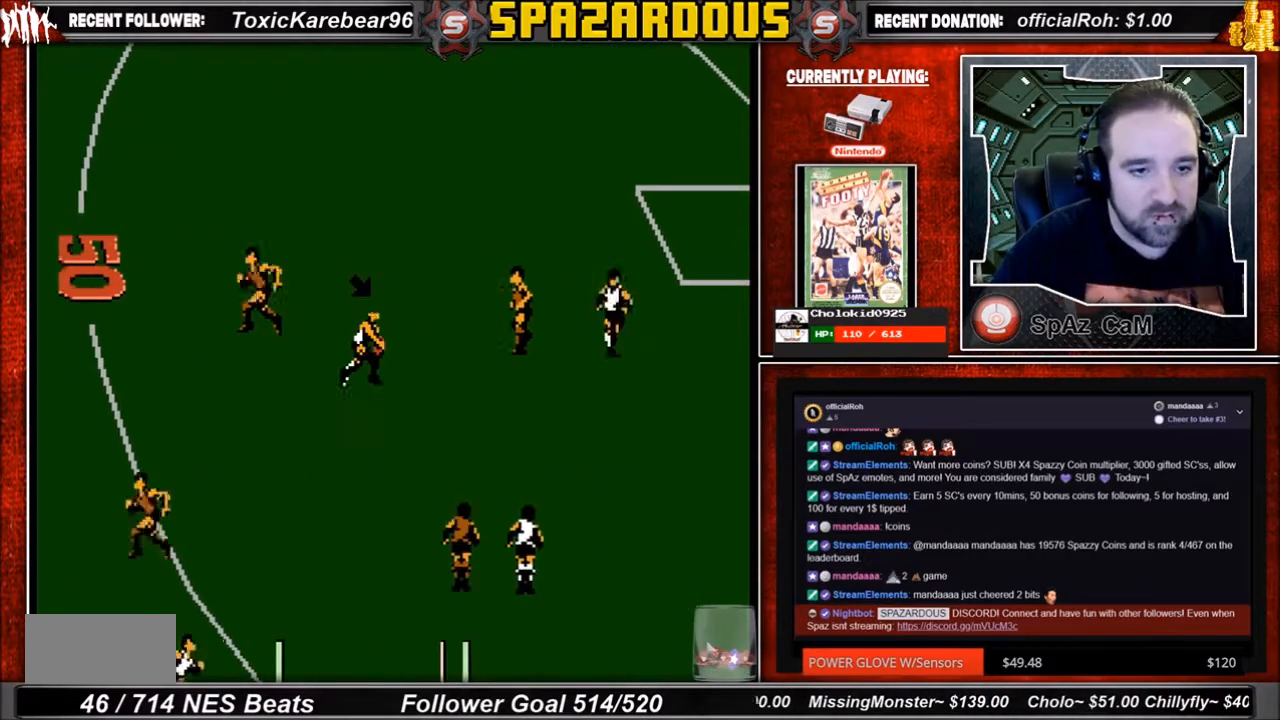
{"buttons": [], "events": []}
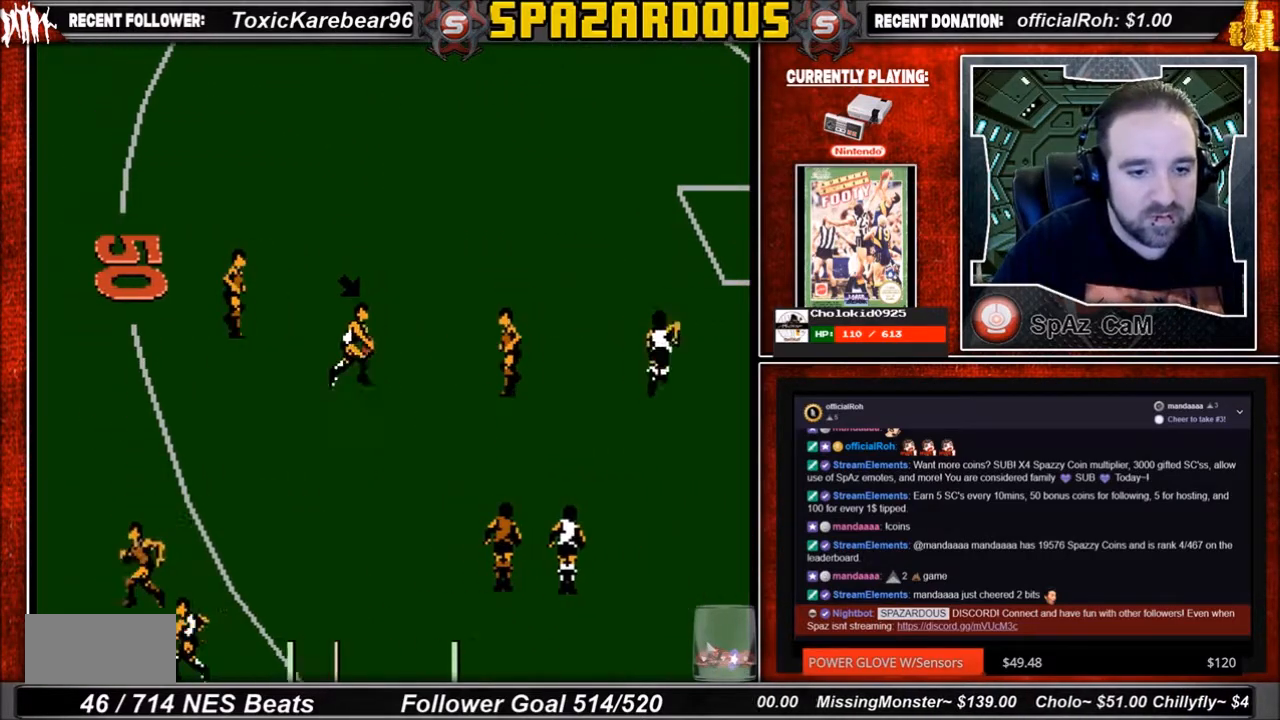
{"buttons": [], "events": []}
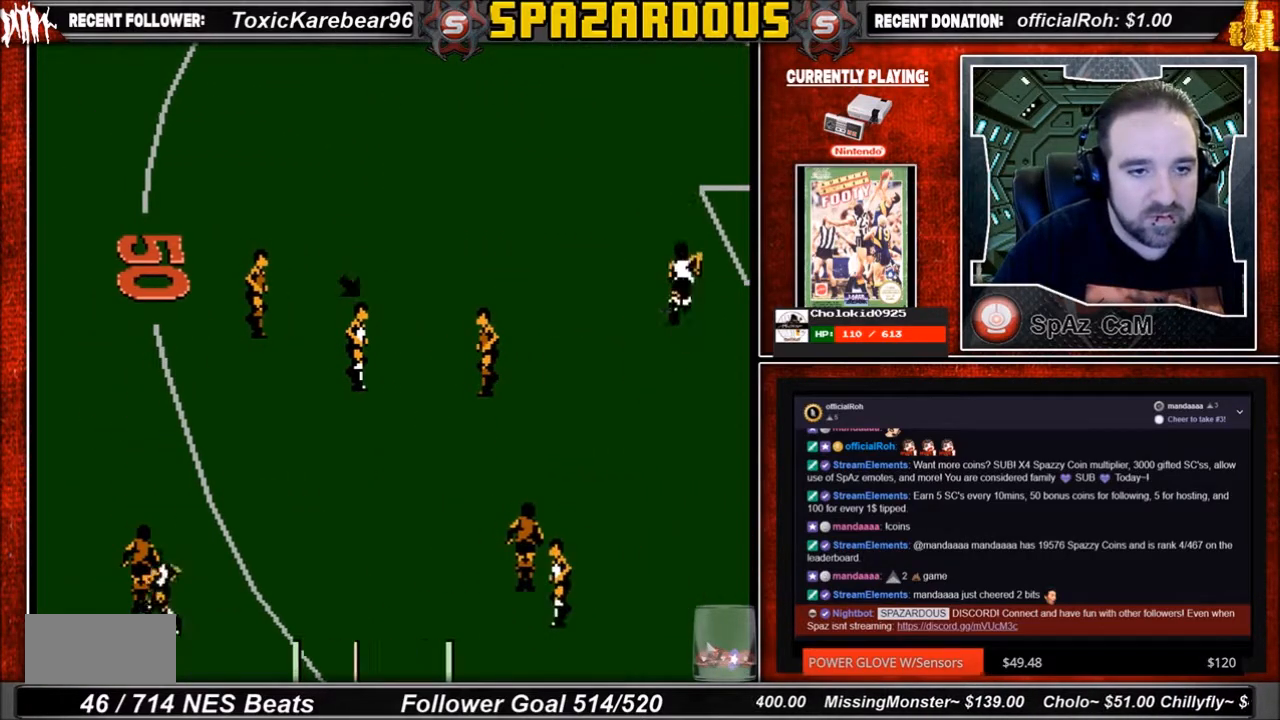
{"buttons": [], "events": []}
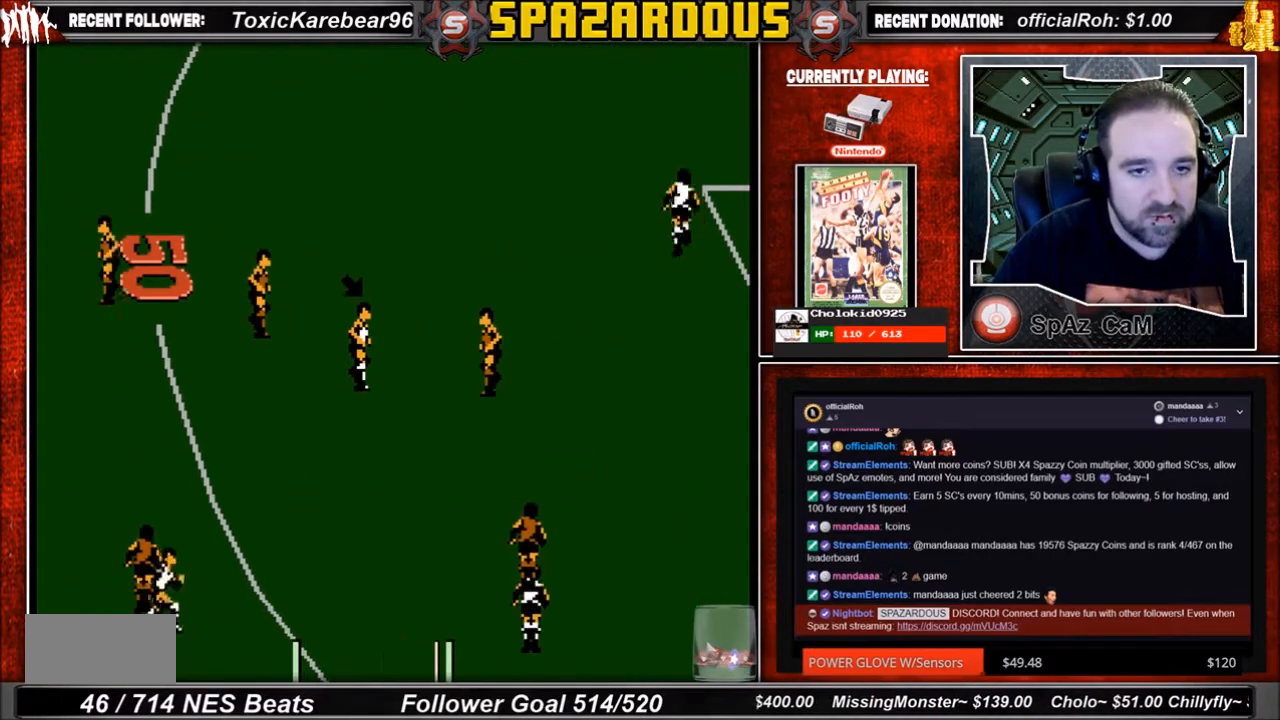
{"buttons": ["DPAD_UP", "DPAD_RIGHT"], "events": [[134, "DPAD_RIGHT", "down"], [134, "DPAD_UP", "down"], [334, "DPAD_RIGHT", "up"], [467, "DPAD_RIGHT", "down"]]}
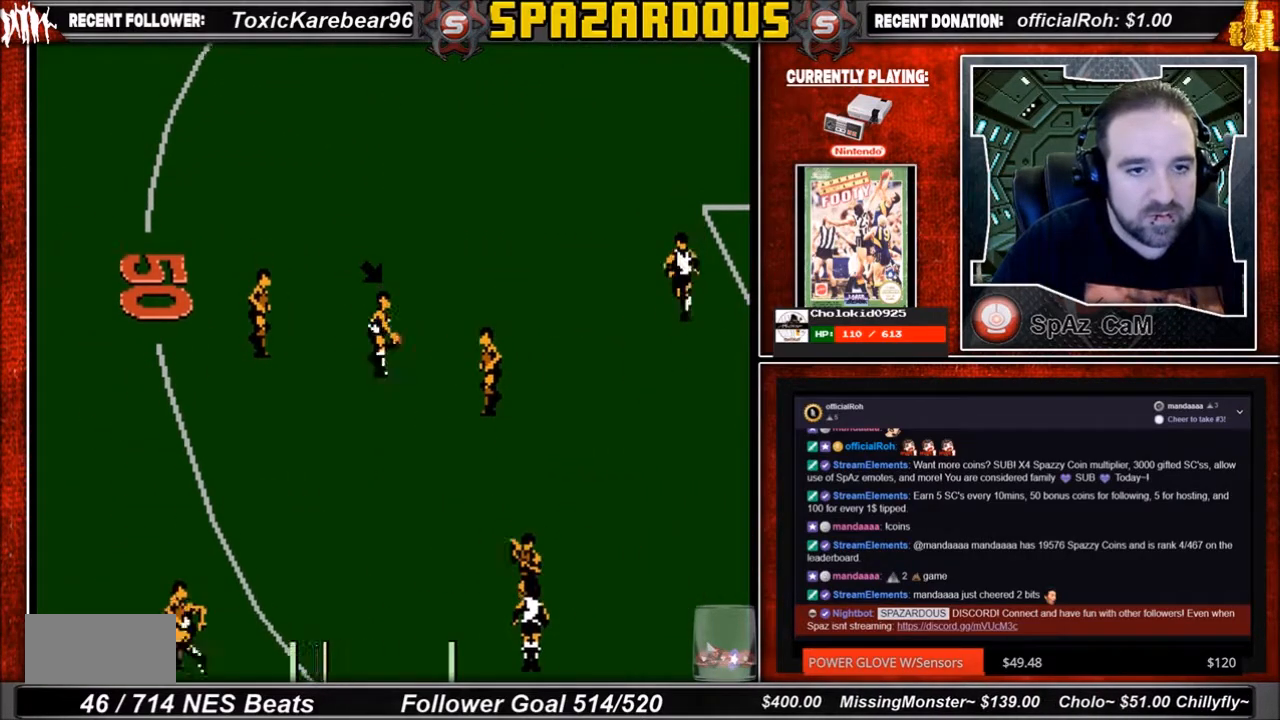
{"buttons": ["DPAD_UP", "DPAD_RIGHT"], "events": []}
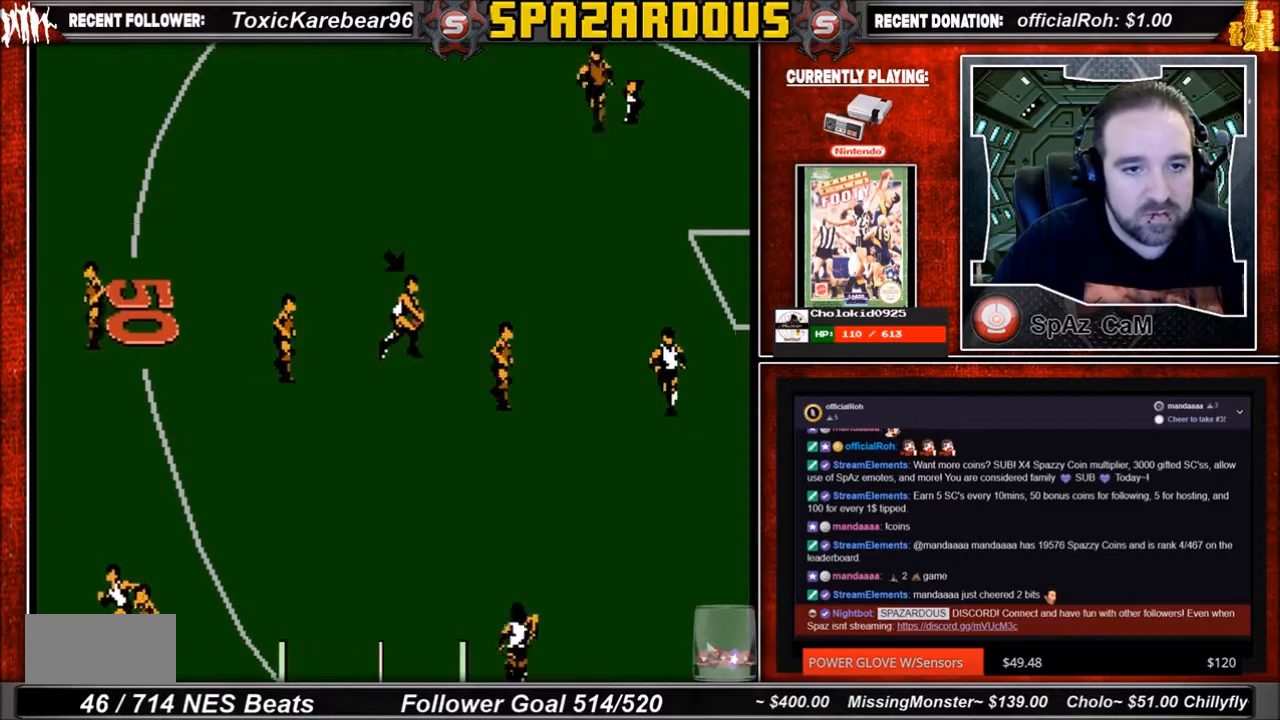
{"buttons": ["DPAD_UP", "DPAD_RIGHT"], "events": []}
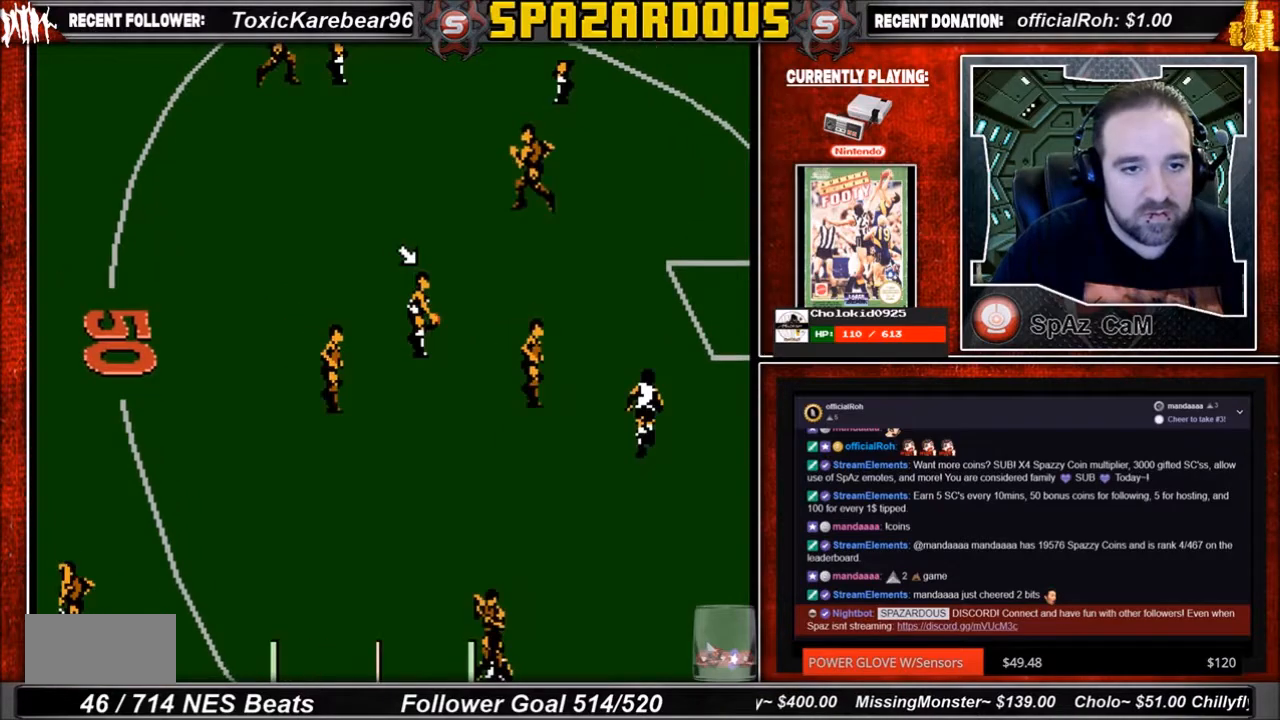
{"buttons": ["DPAD_RIGHT"], "events": [[267, "DPAD_UP", "up"]]}
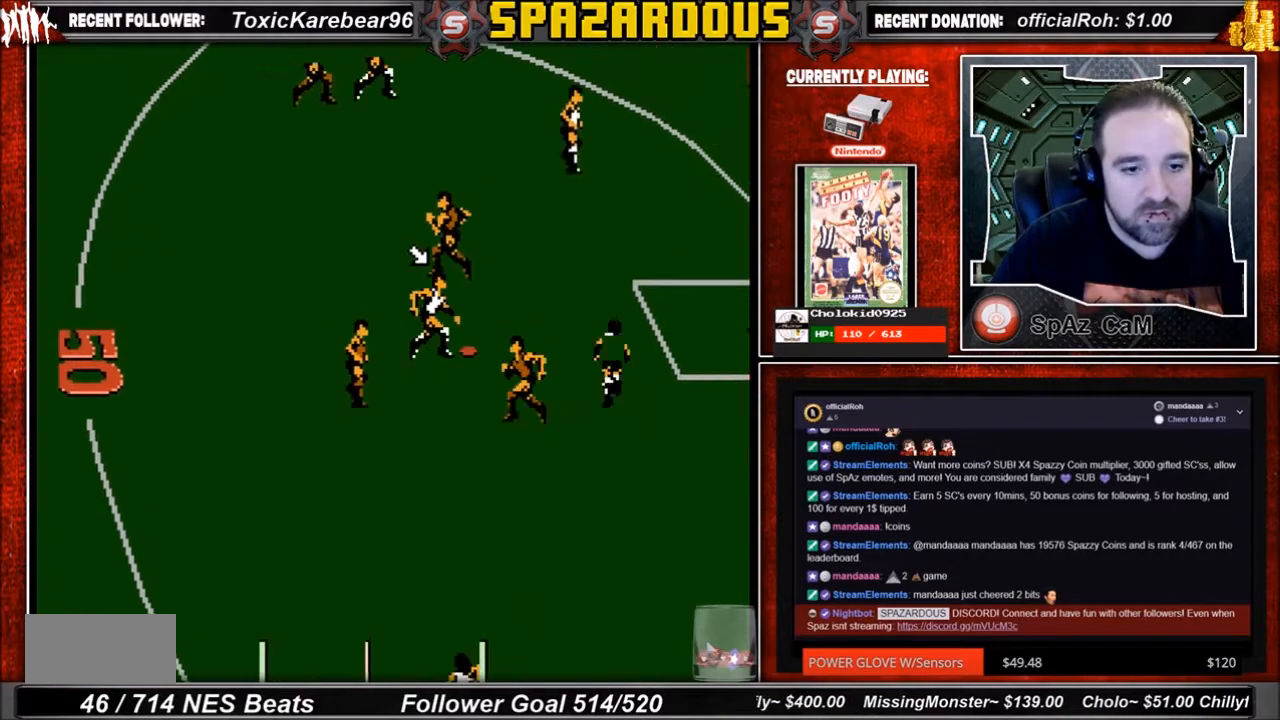
{"buttons": ["DPAD_RIGHT"], "events": [[67, "B", "down"], [467, "B", "up"]]}
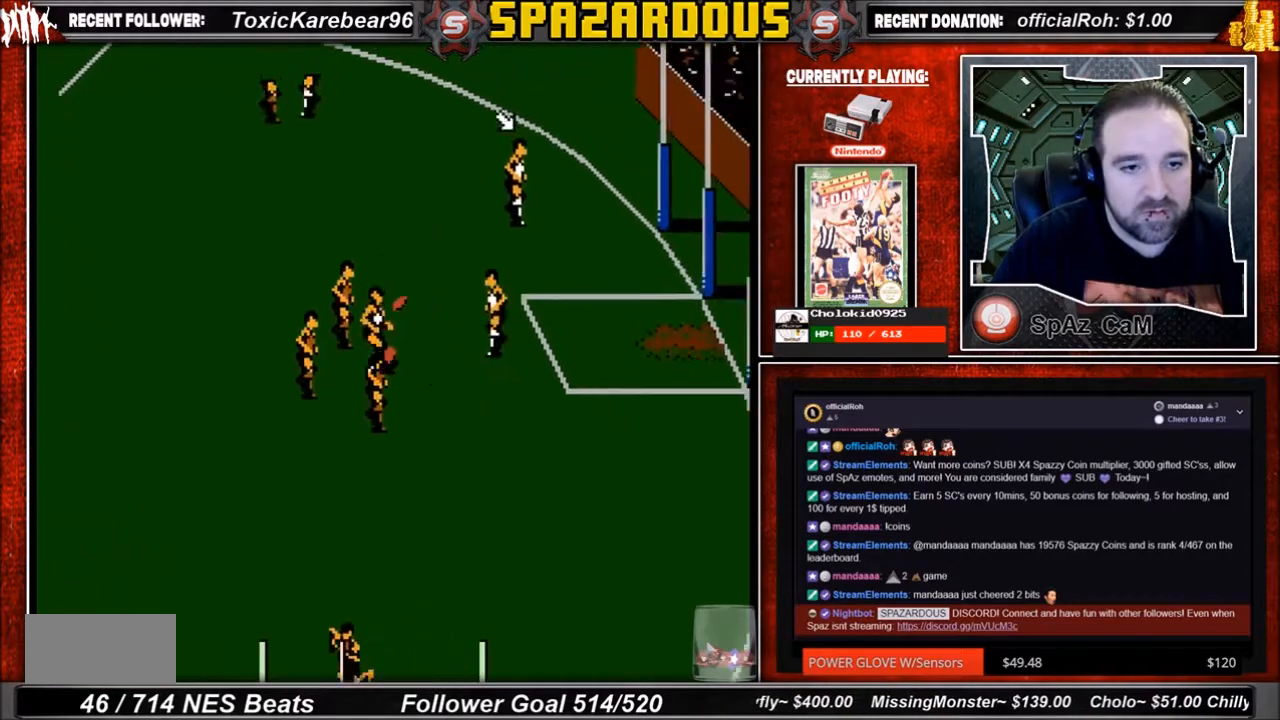
{"buttons": [], "events": [[433, "DPAD_RIGHT", "up"]]}
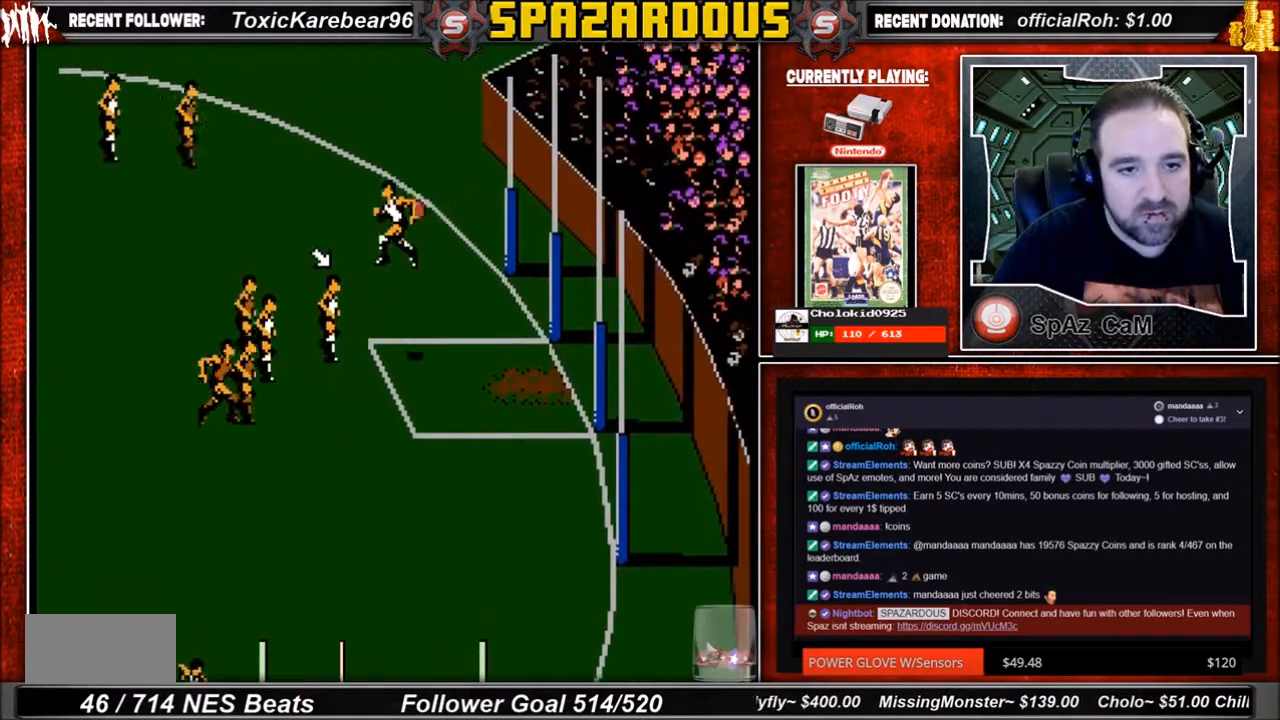
{"buttons": [], "events": []}
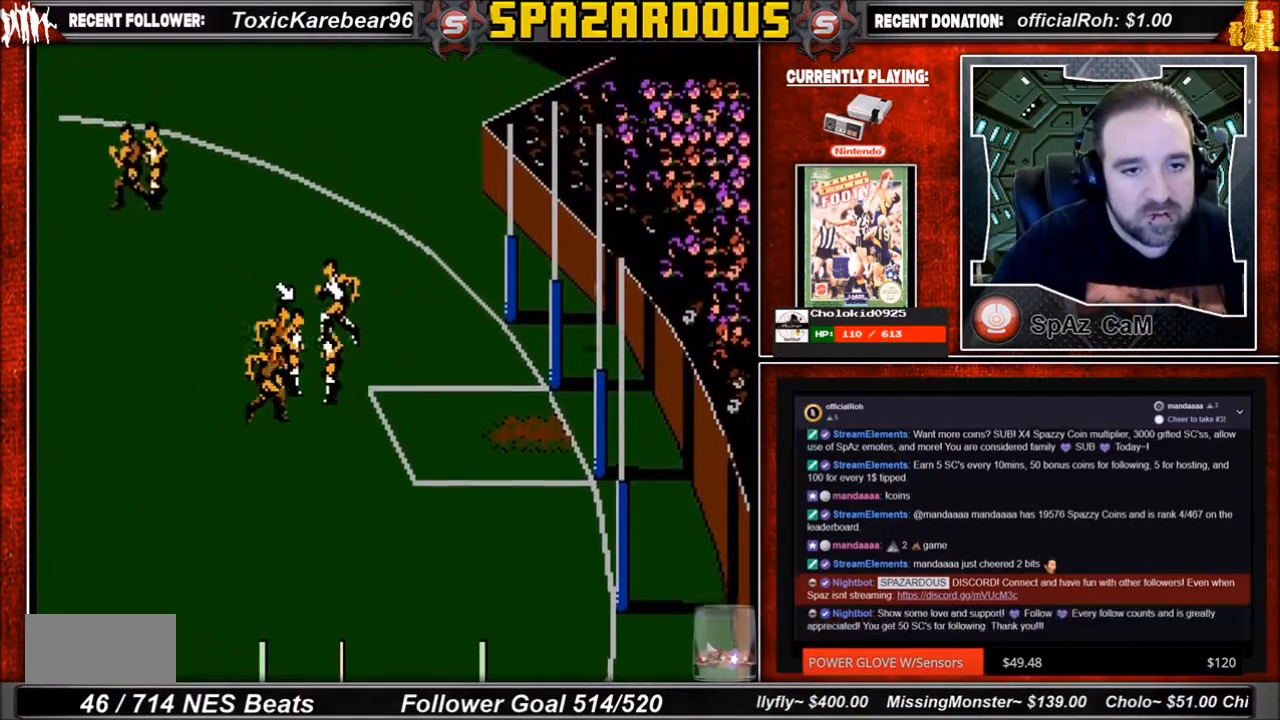
{"buttons": [], "events": [[433, "DPAD_RIGHT", "down"], [467, "DPAD_RIGHT", "up"]]}
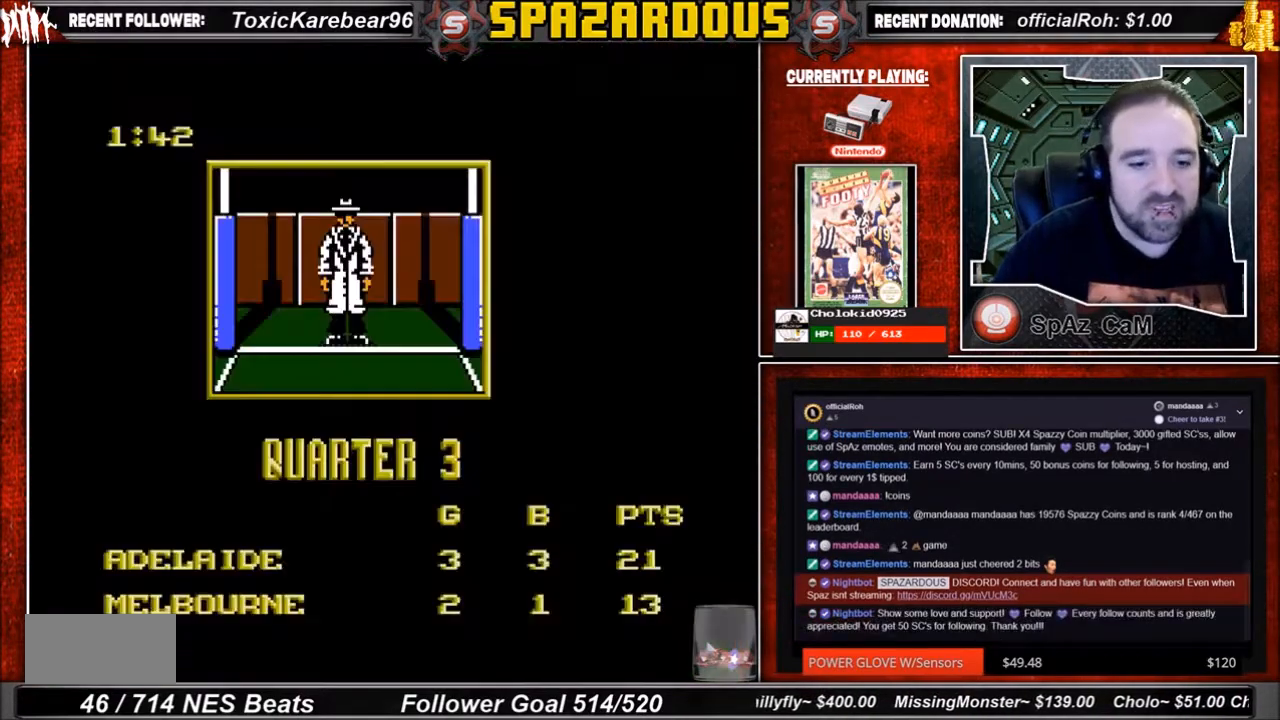
{"buttons": [], "events": []}
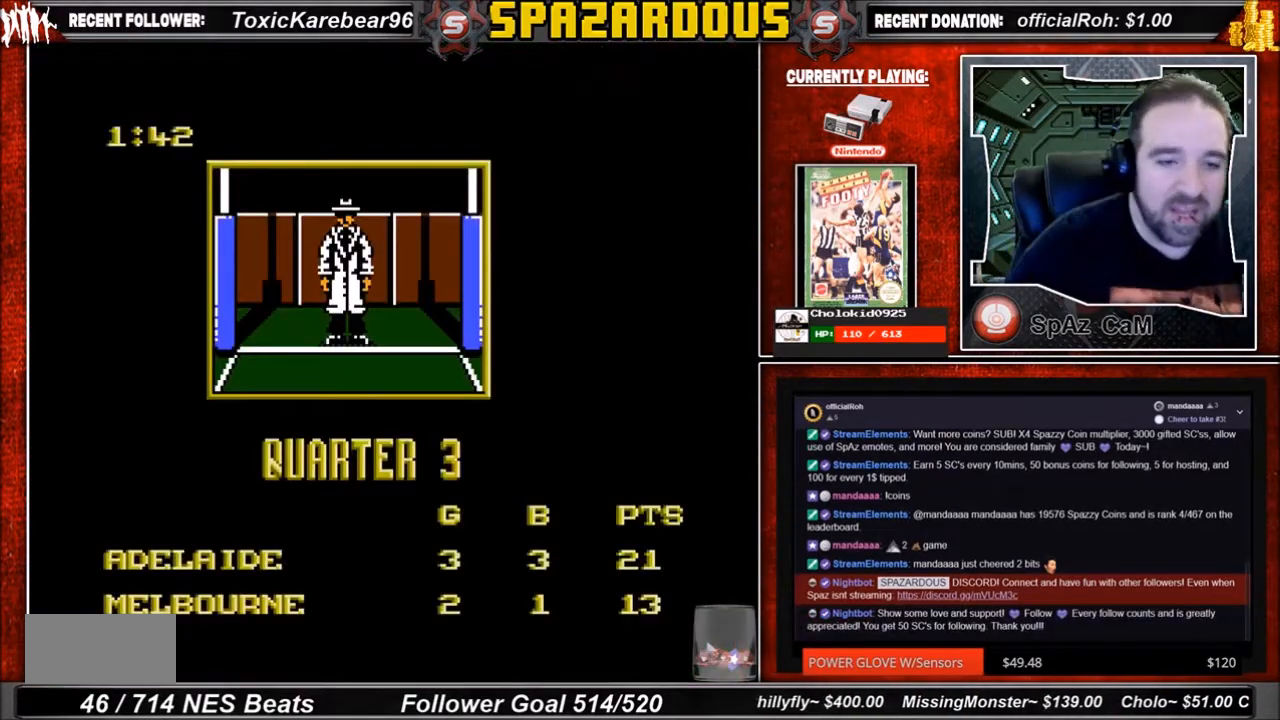
{"buttons": [], "events": []}
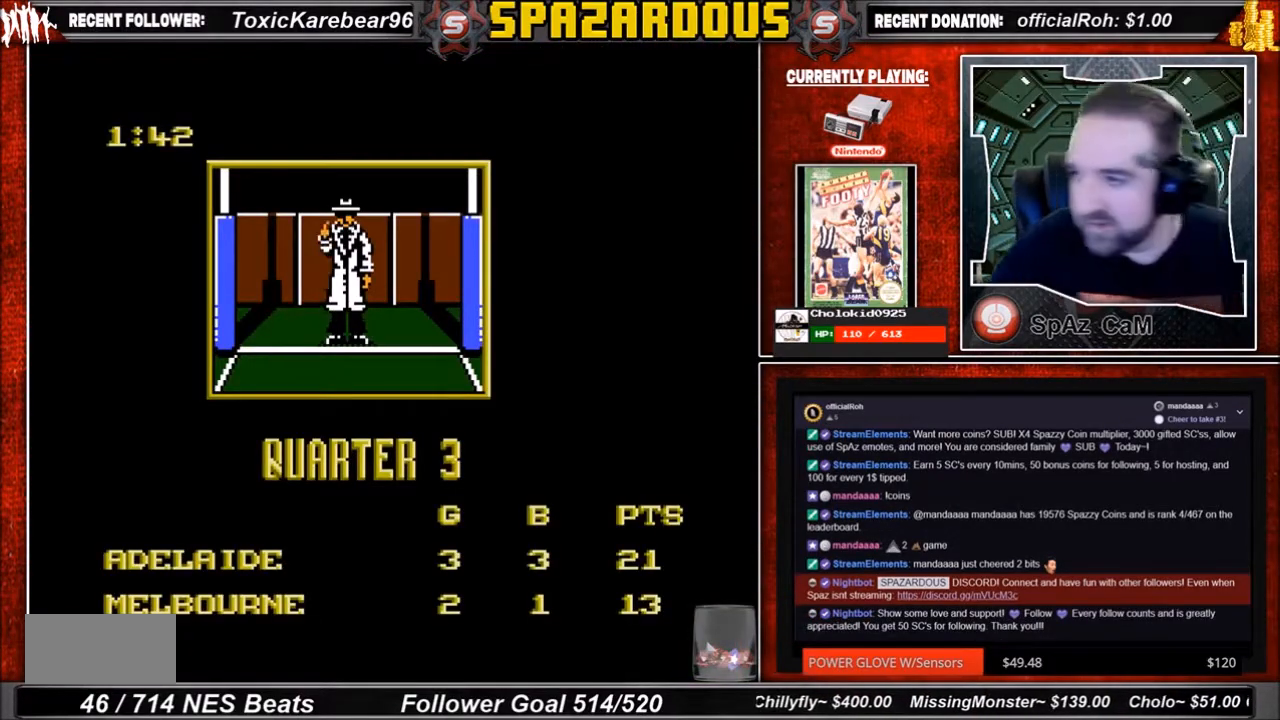
{"buttons": [], "events": []}
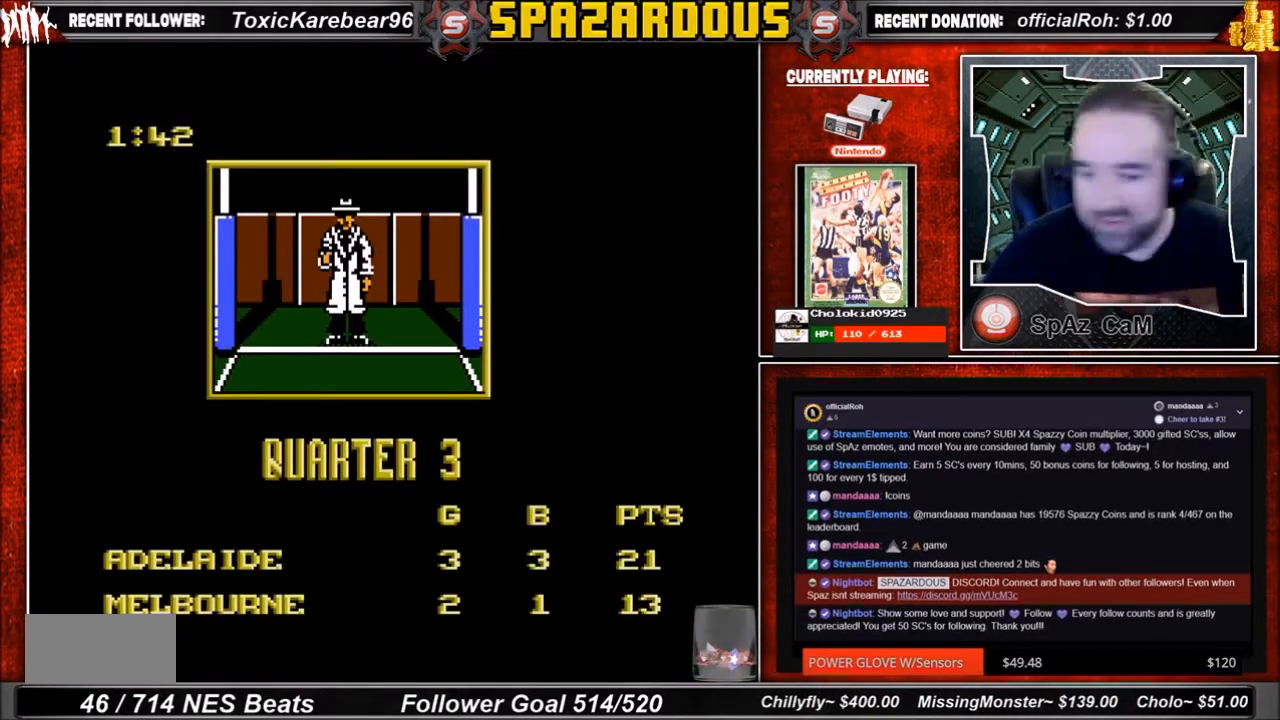
{"buttons": [], "events": []}
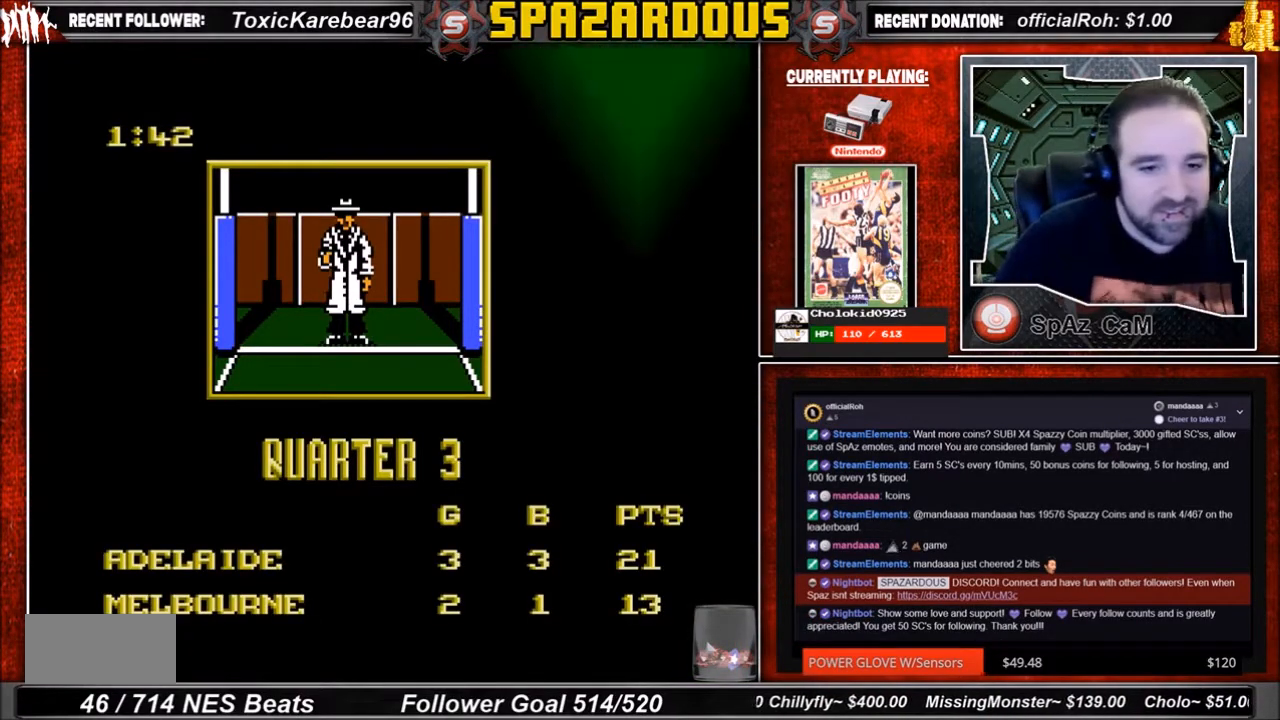
{"buttons": [], "events": []}
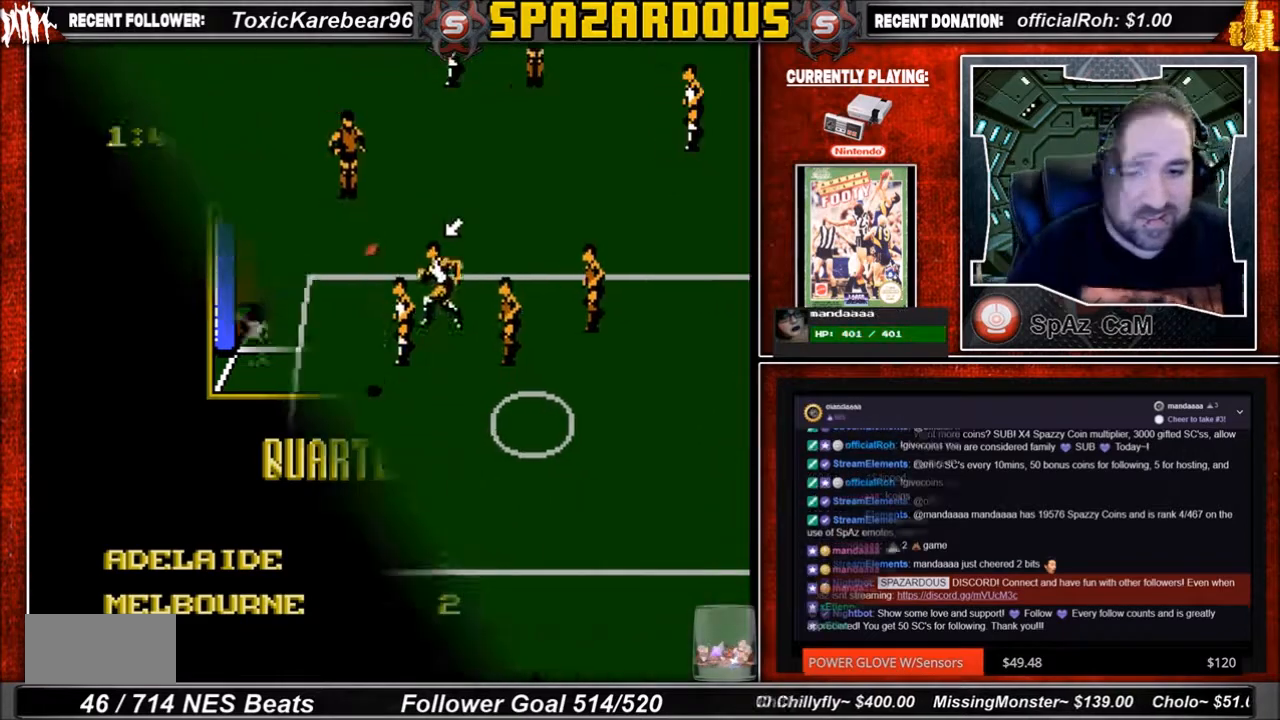
{"buttons": ["DPAD_DOWN", "DPAD_LEFT"], "events": [[467, "DPAD_DOWN", "down"], [467, "DPAD_LEFT", "down"]]}
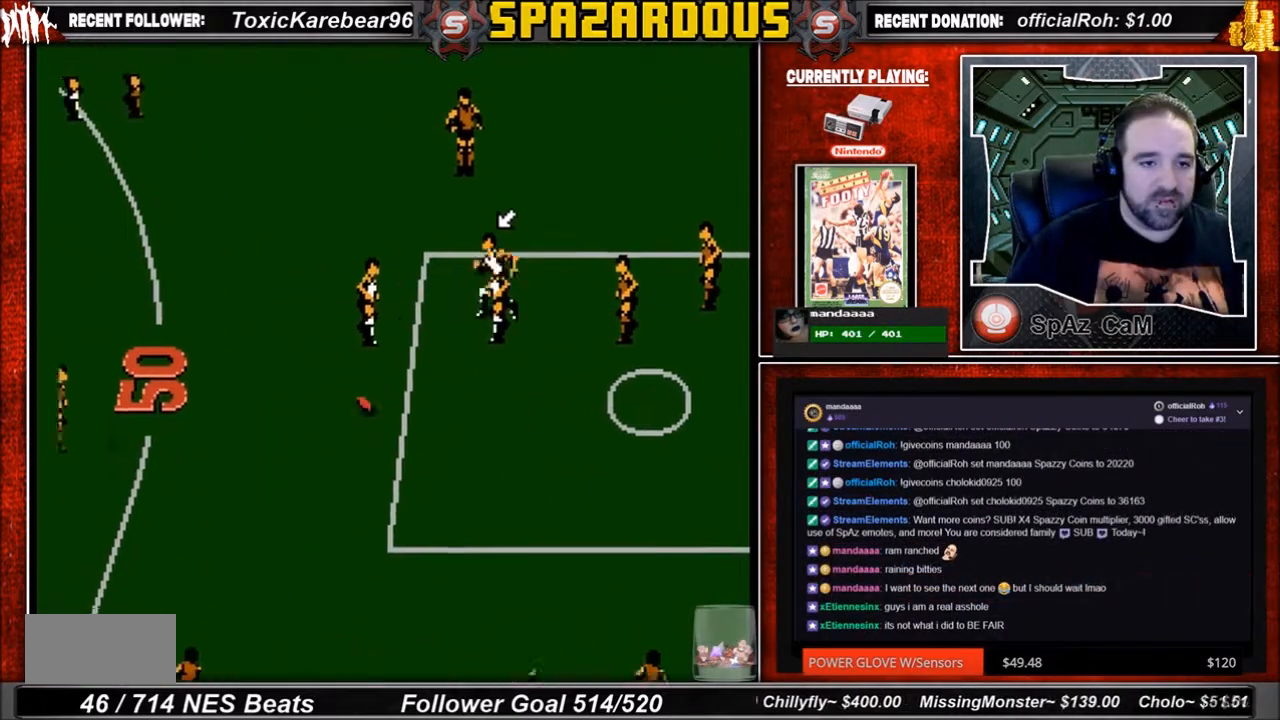
{"buttons": ["DPAD_DOWN", "DPAD_LEFT"], "events": []}
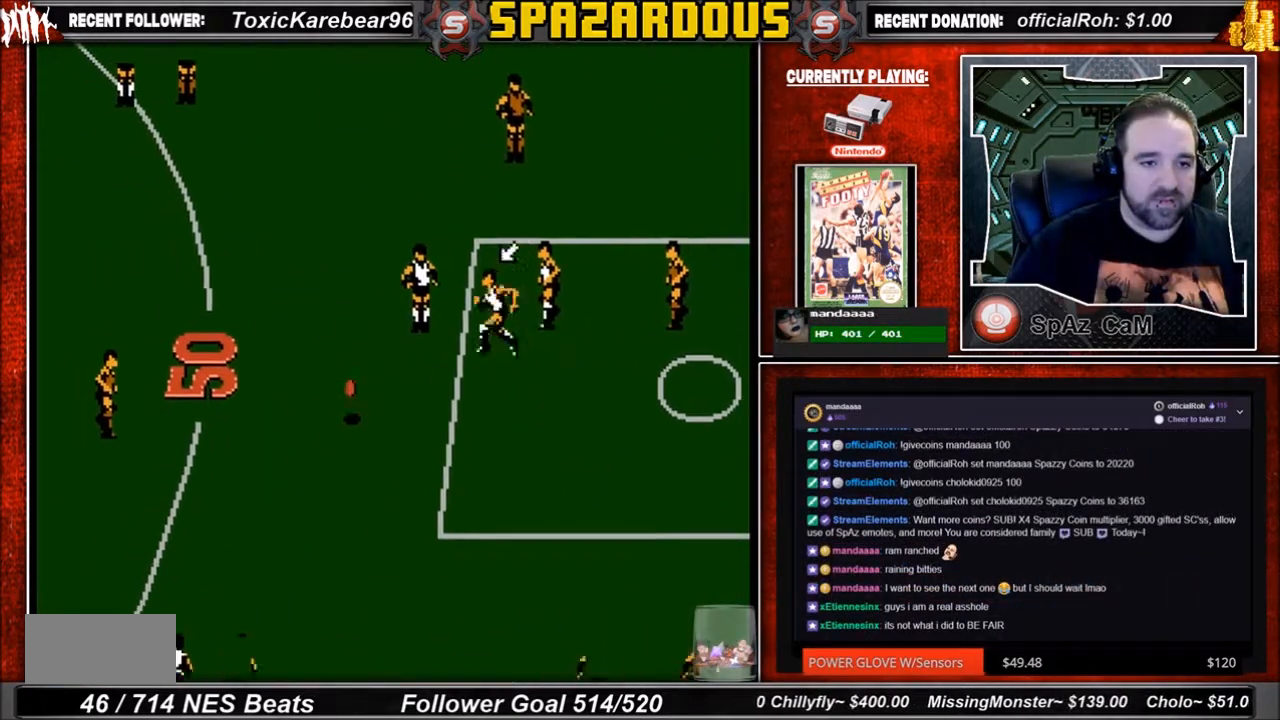
{"buttons": ["DPAD_LEFT"], "events": [[200, "DPAD_DOWN", "up"]]}
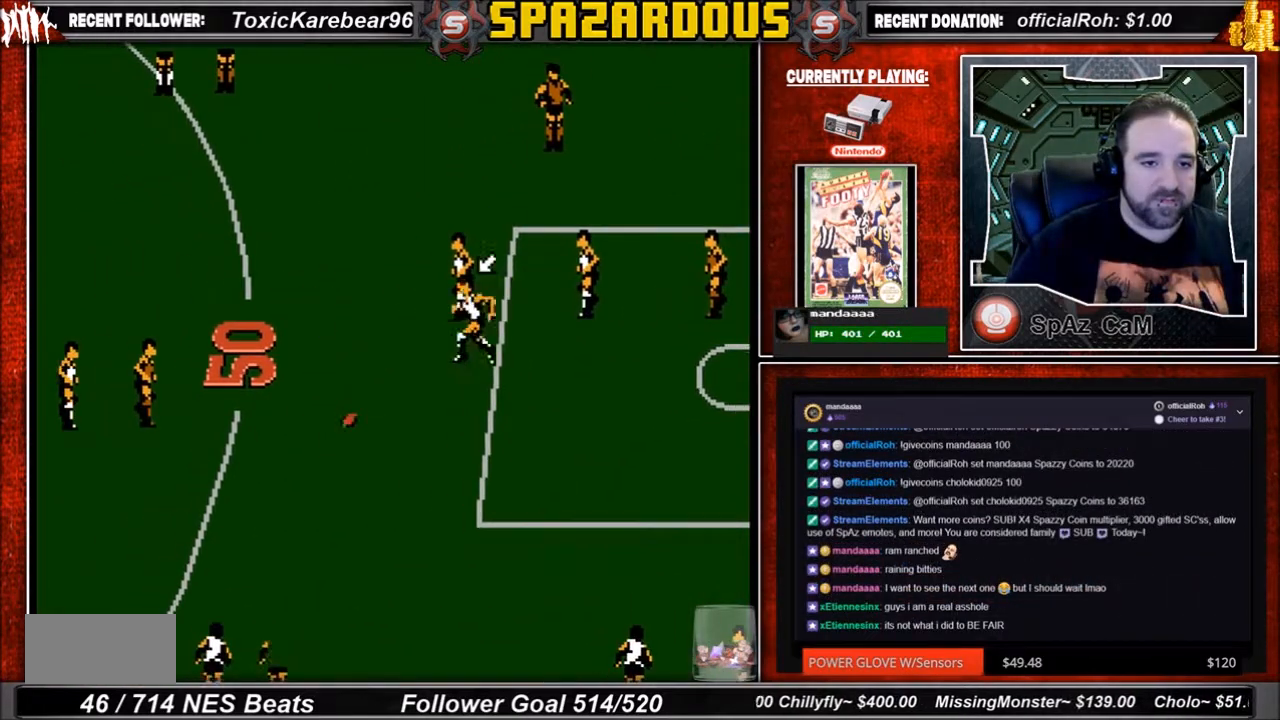
{"buttons": ["DPAD_DOWN", "DPAD_LEFT"], "events": [[234, "DPAD_DOWN", "down"]]}
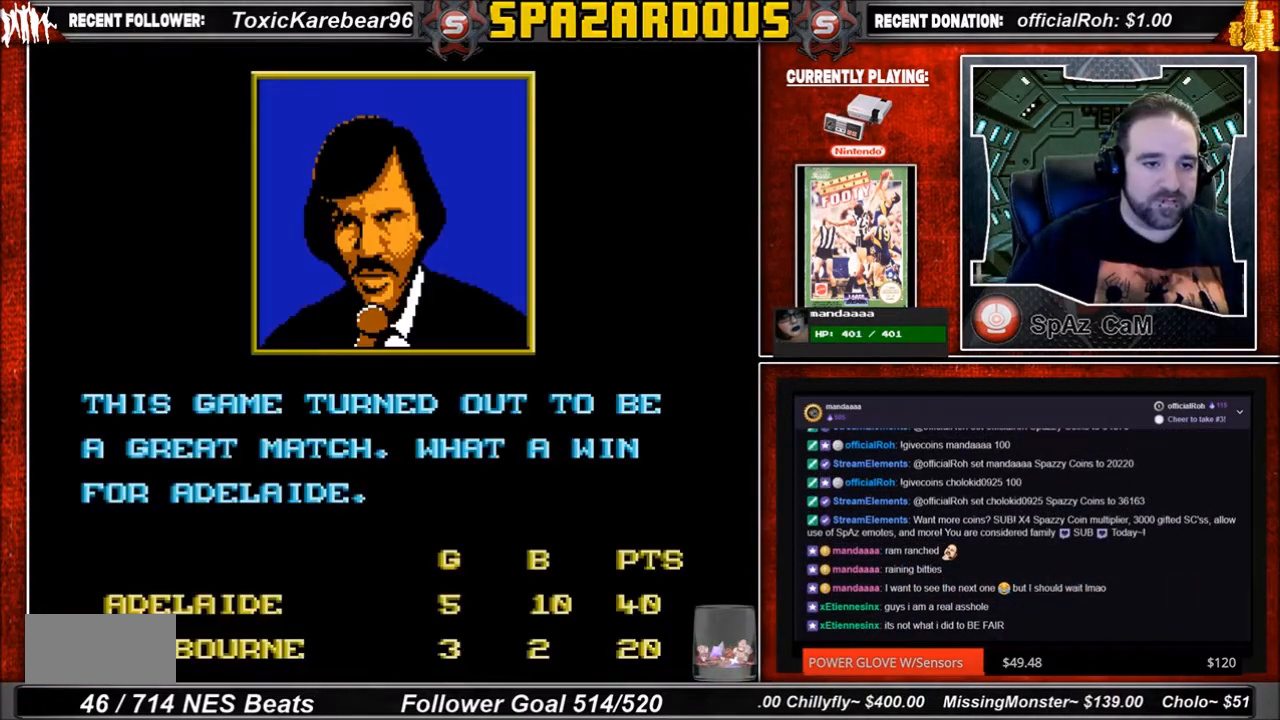
{"buttons": [], "events": [[166, "DPAD_DOWN", "up"], [166, "DPAD_LEFT", "up"]]}